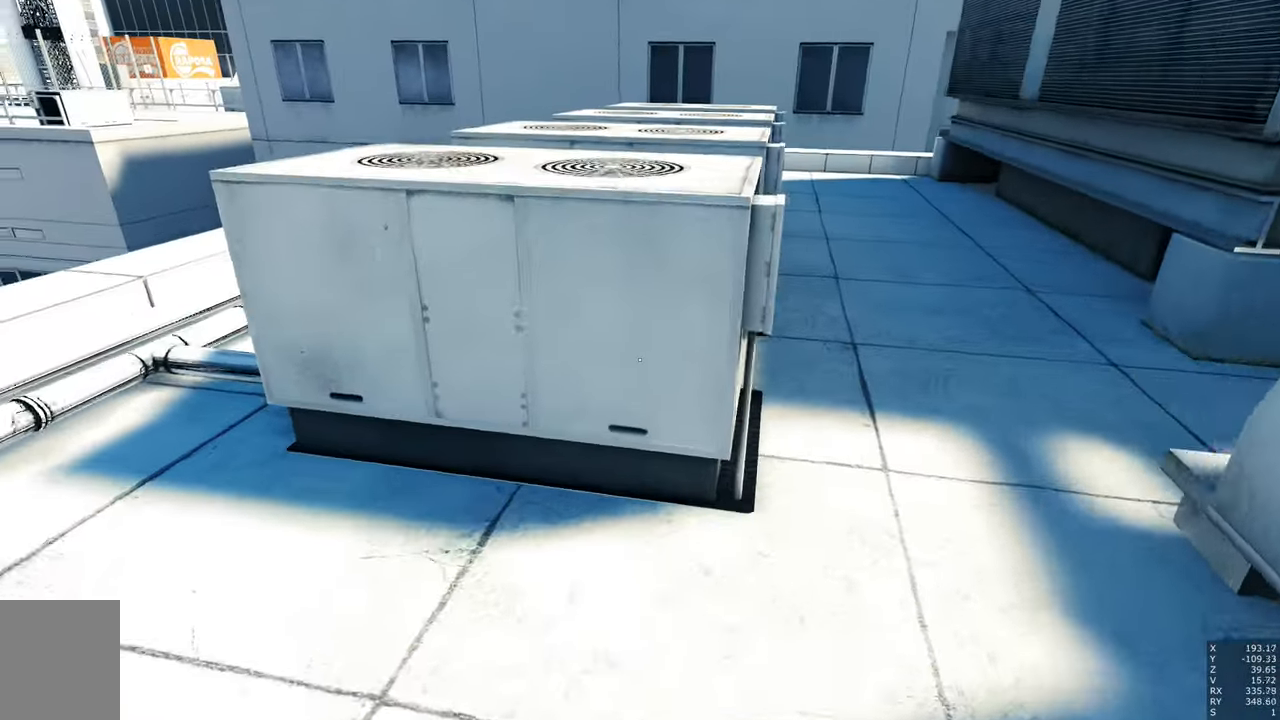
Gameplay with keyboard and mouse; each line is a JSON object with the keys and mouse buttons held at the frame after it. "events" lists presses ("down") and releases ("up") of "a", "c", "ctrl", "d", "e", "escape", "f", "q", "s", "shift", "tab", "w", "z", "mouse_left" and "mouse_right" between this image and that frame as [ms after this image, input, new state], when the widget could be followed in between. "mouse_left", "mouse_right" = the "left", "right" buttons of the "mouse" list. No other keys are recorded. Mouse movement is not recorded. Not read: other_keys.
{"keys": ["w"], "mouse": [], "events": []}
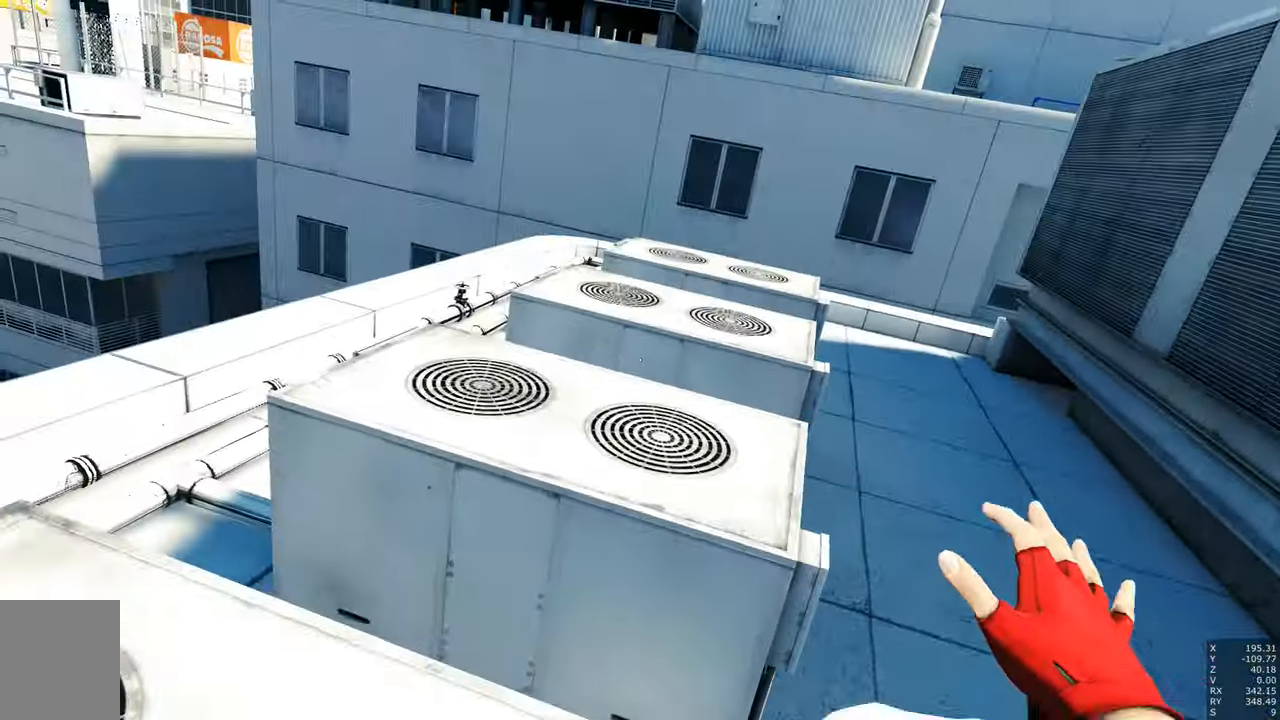
{"keys": [], "mouse": [], "events": [[67, "w", "up"]]}
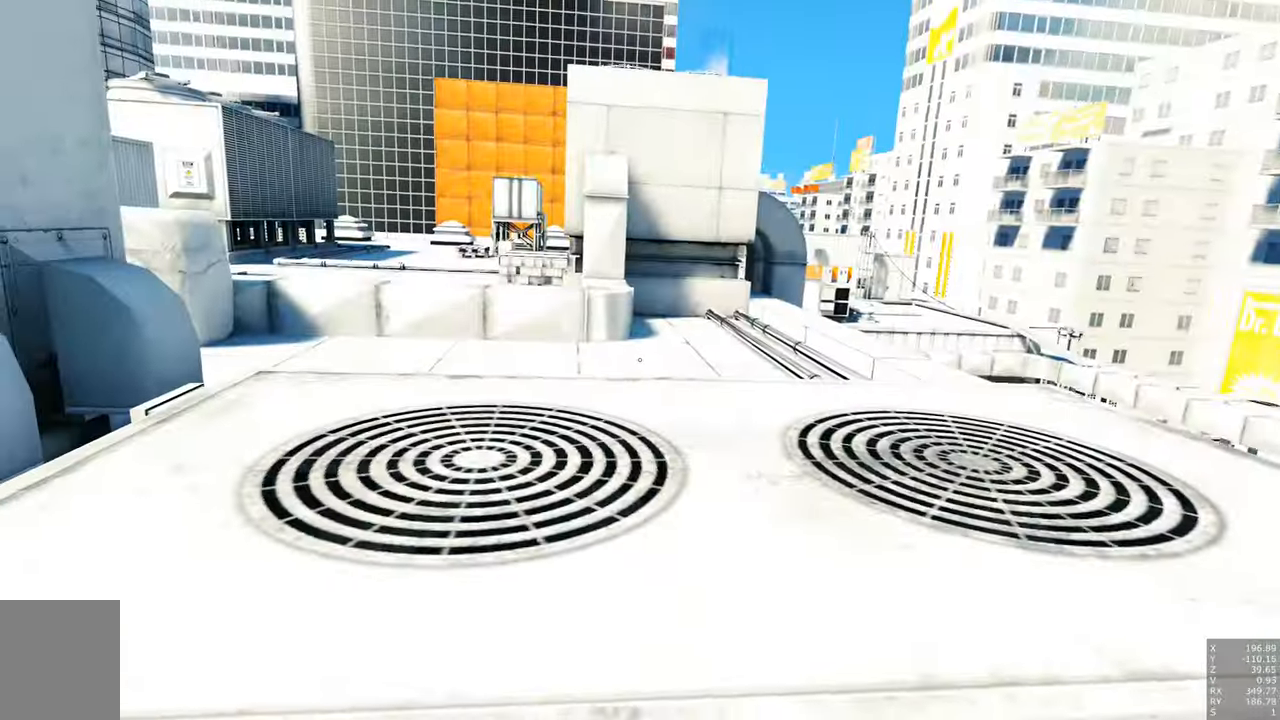
{"keys": ["w"], "mouse": [], "events": [[33, "w", "down"]]}
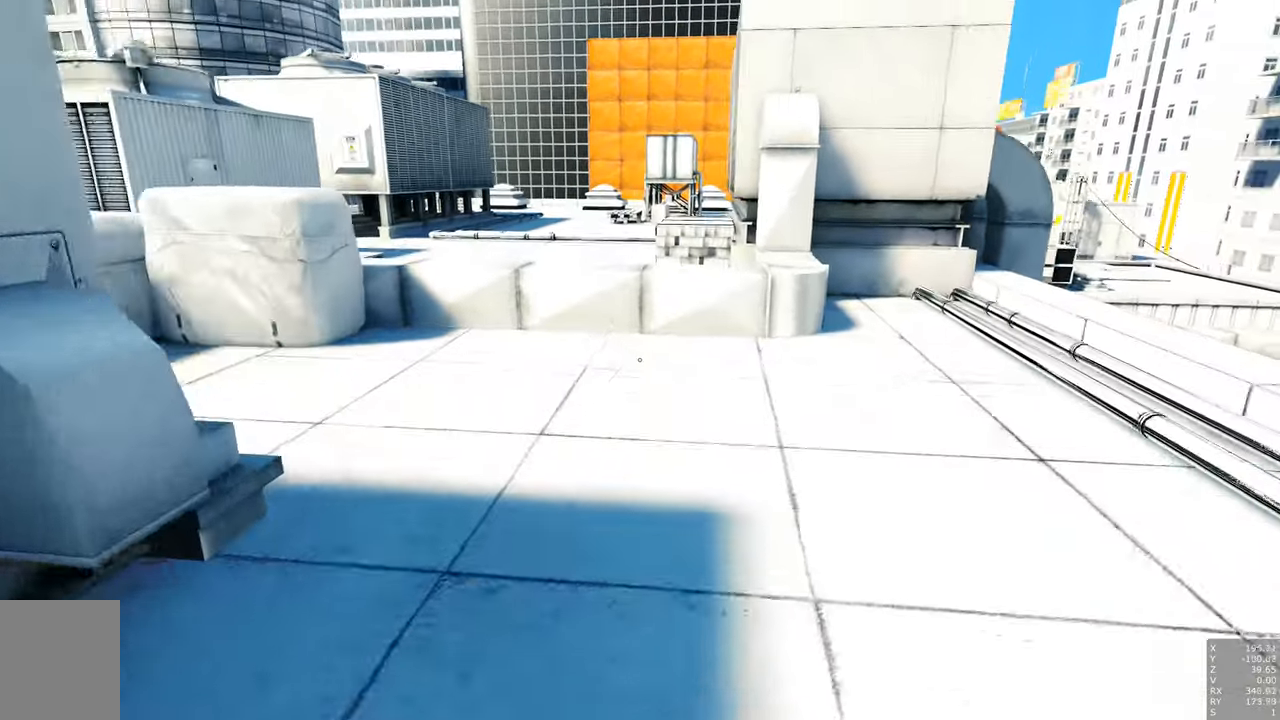
{"keys": ["w"], "mouse": [], "events": []}
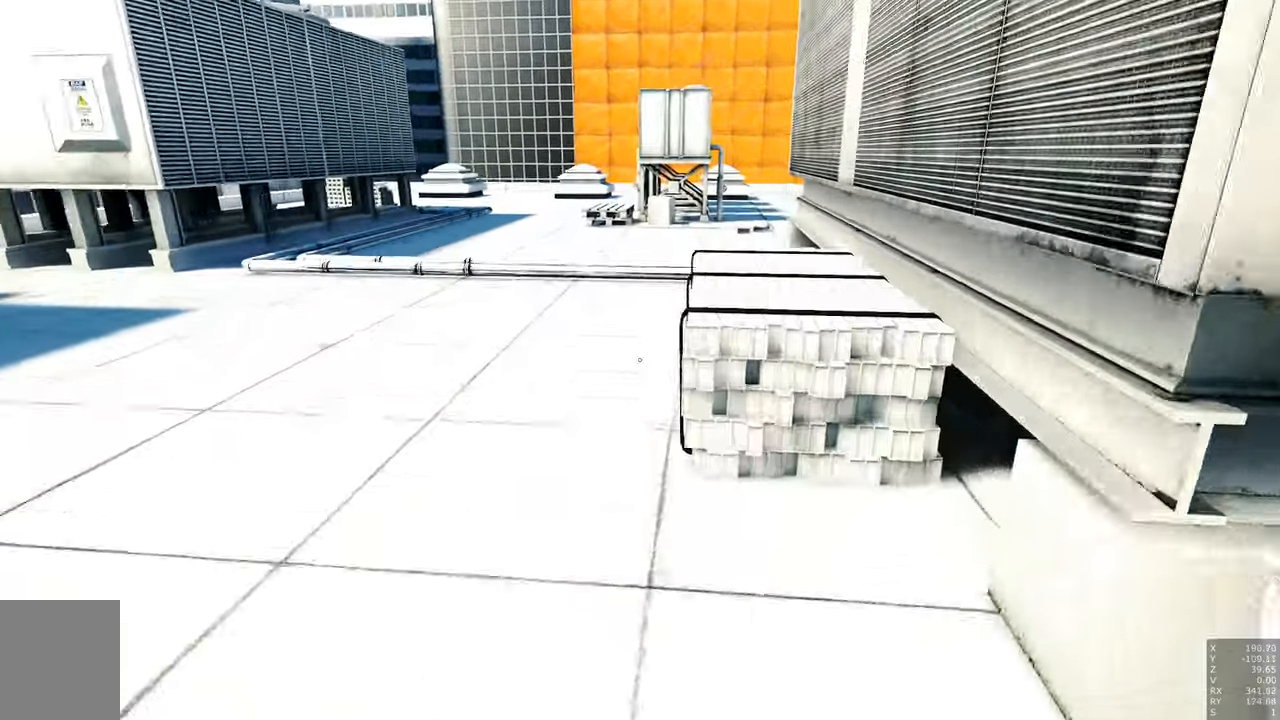
{"keys": ["w"], "mouse": [], "events": []}
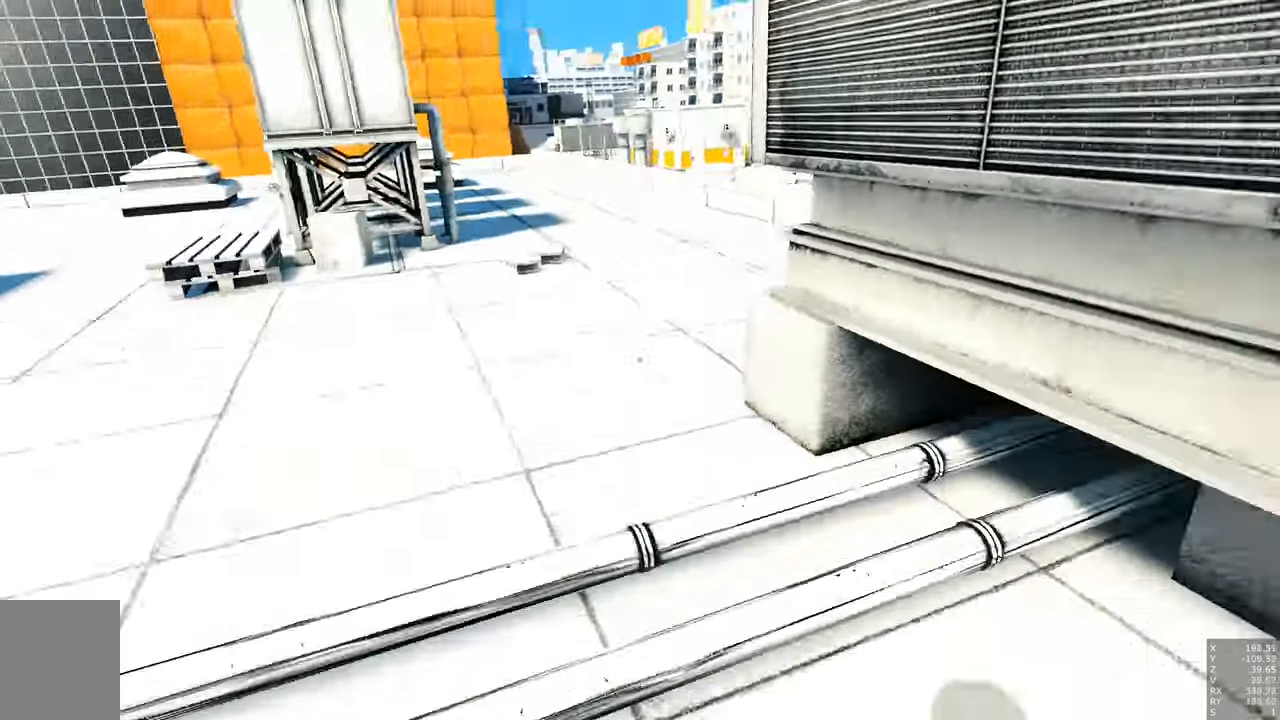
{"keys": ["s"], "mouse": [], "events": [[150, "a", "down"], [150, "w", "up"], [283, "s", "down"], [333, "a", "up"]]}
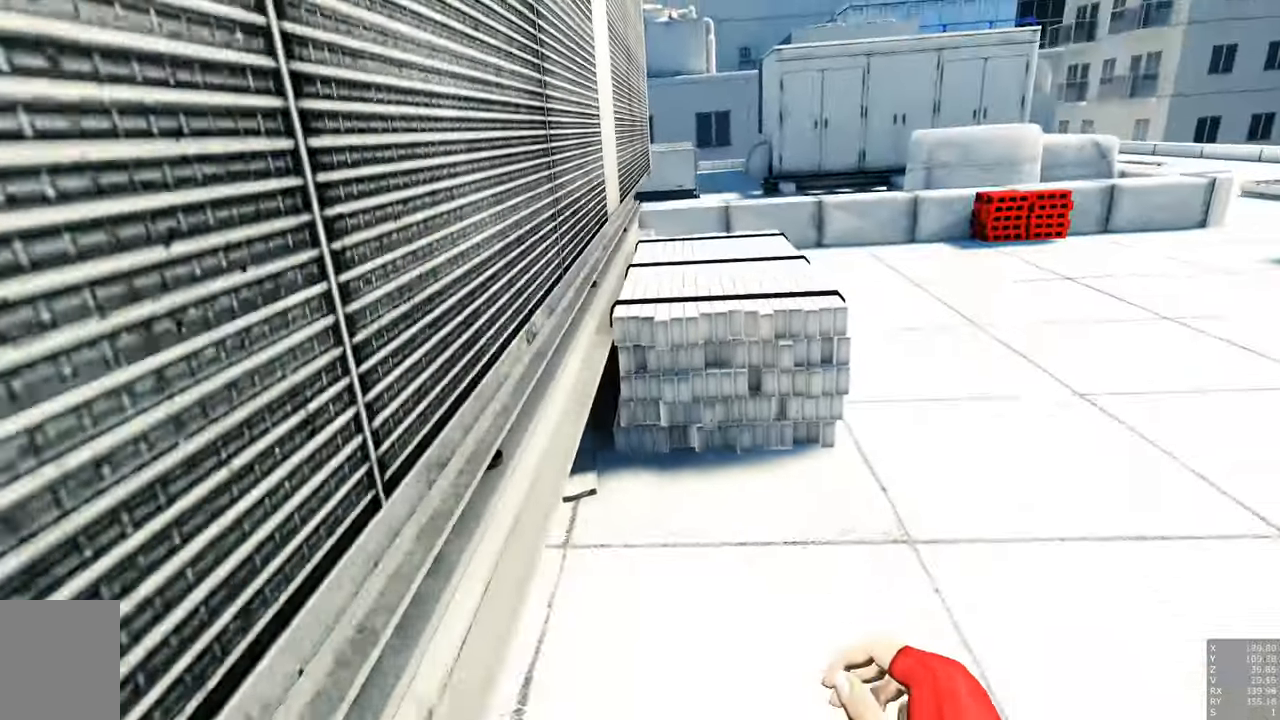
{"keys": ["w"], "mouse": [], "events": [[66, "d", "down"], [166, "s", "up"], [250, "d", "up"], [350, "w", "down"]]}
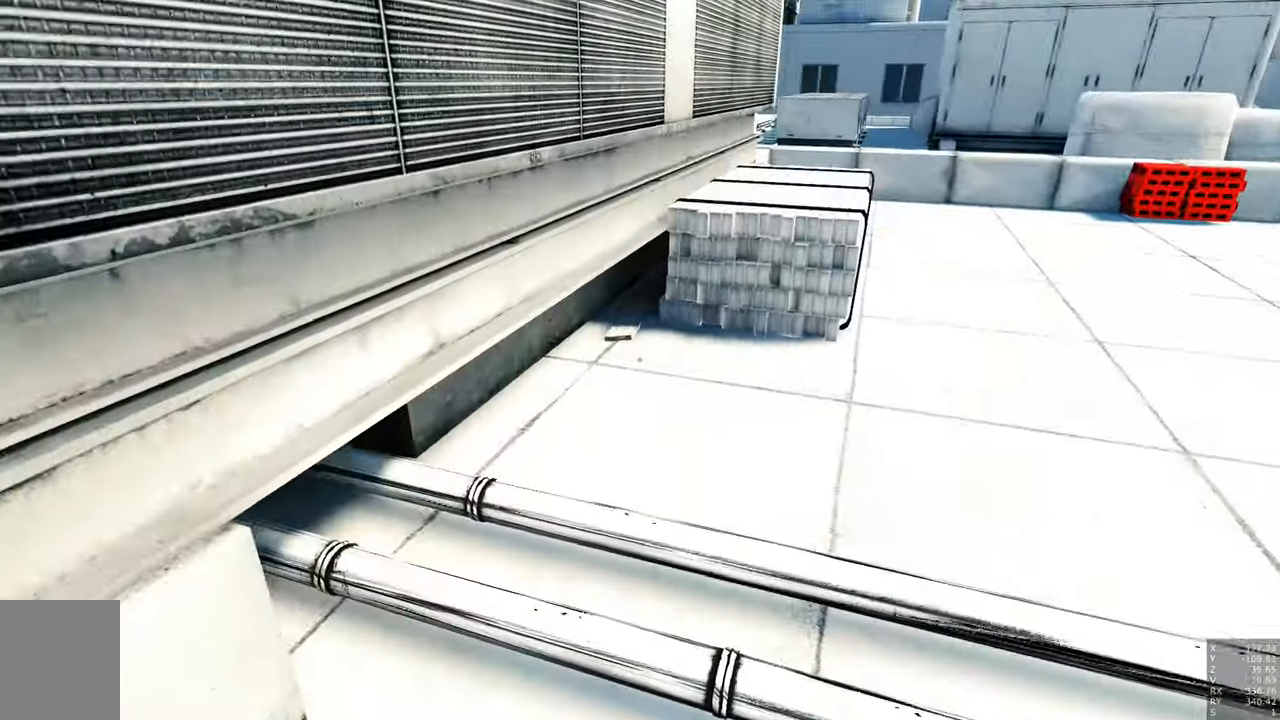
{"keys": ["w"], "mouse": [], "events": []}
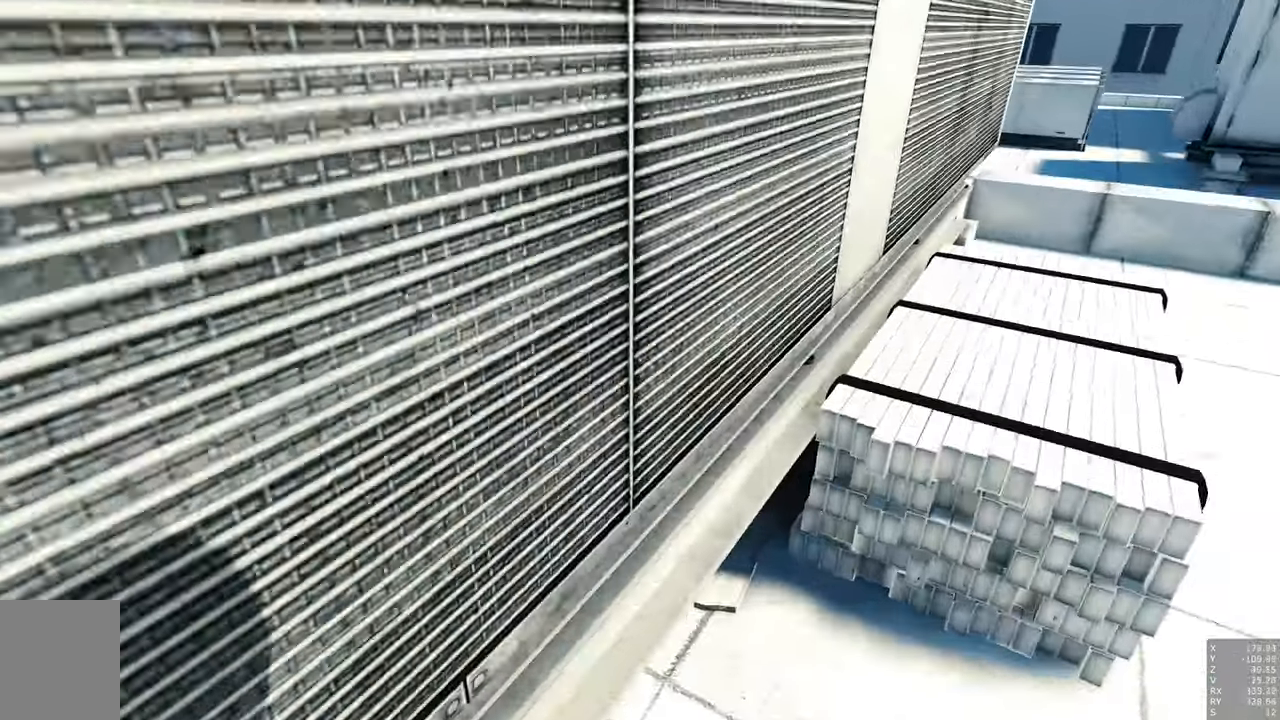
{"keys": ["w"], "mouse": [], "events": []}
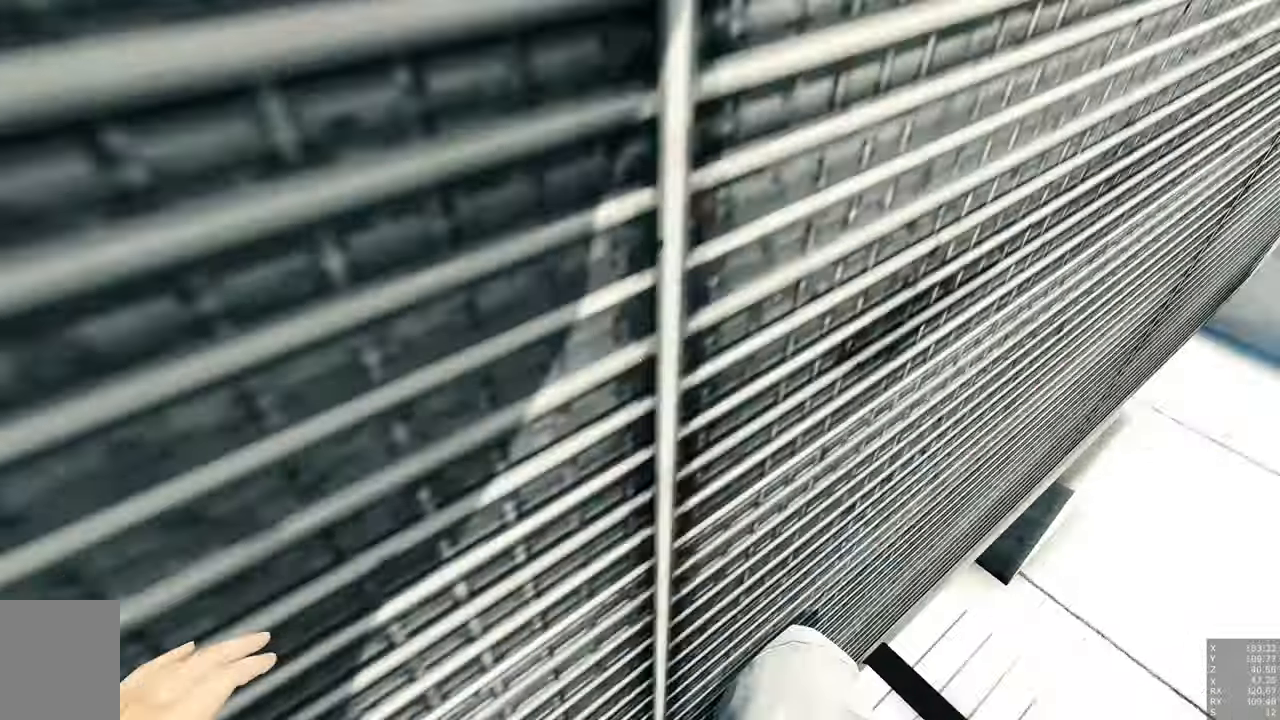
{"keys": ["w"], "mouse": [], "events": []}
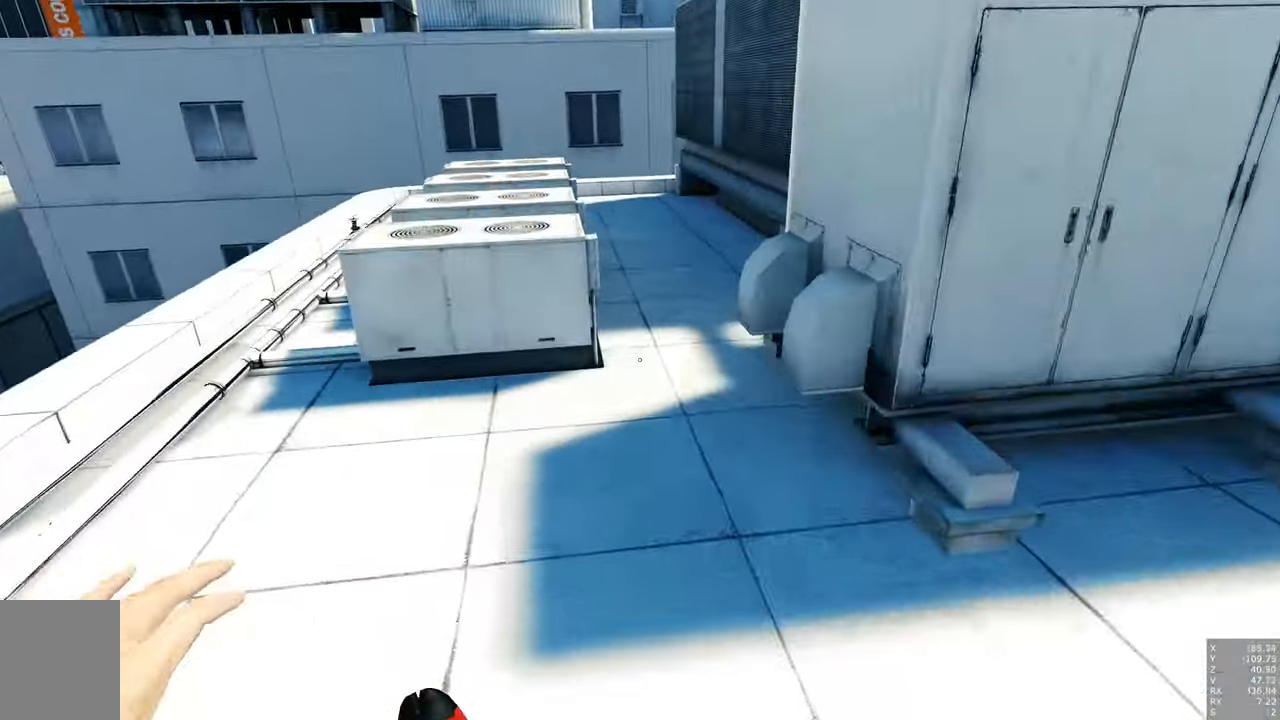
{"keys": ["w"], "mouse": [], "events": []}
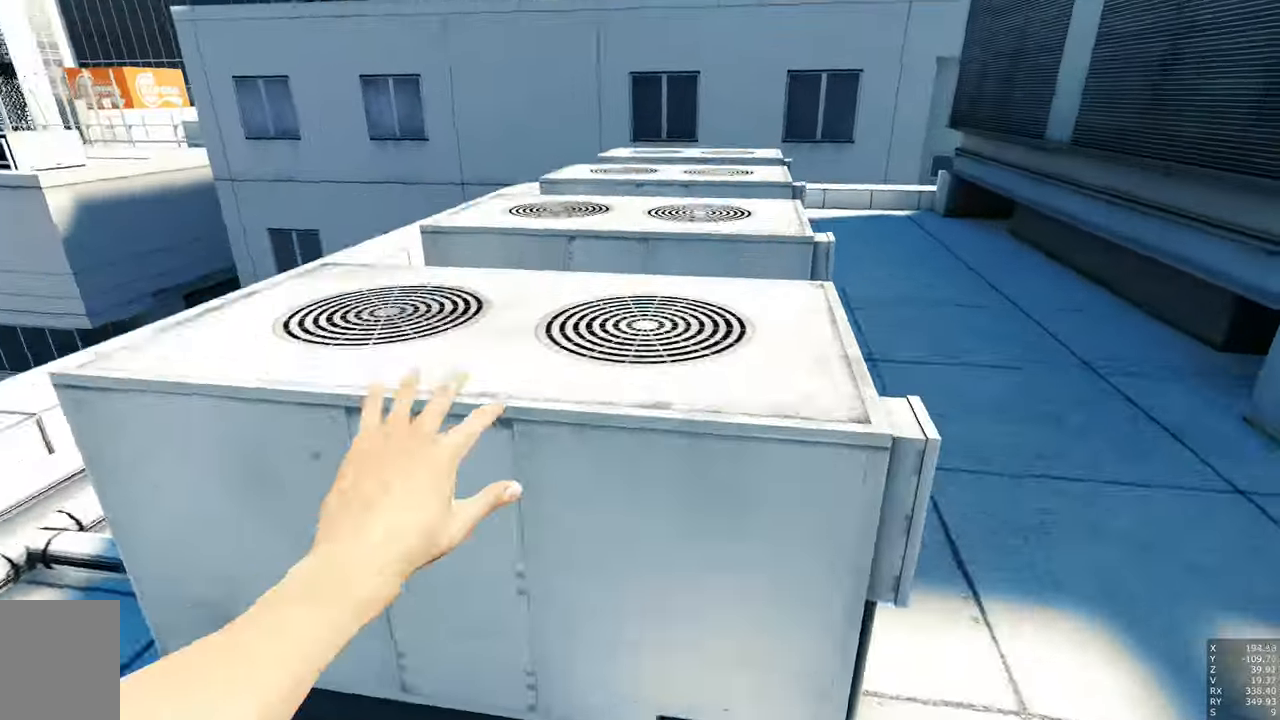
{"keys": [], "mouse": [], "events": [[300, "w", "up"]]}
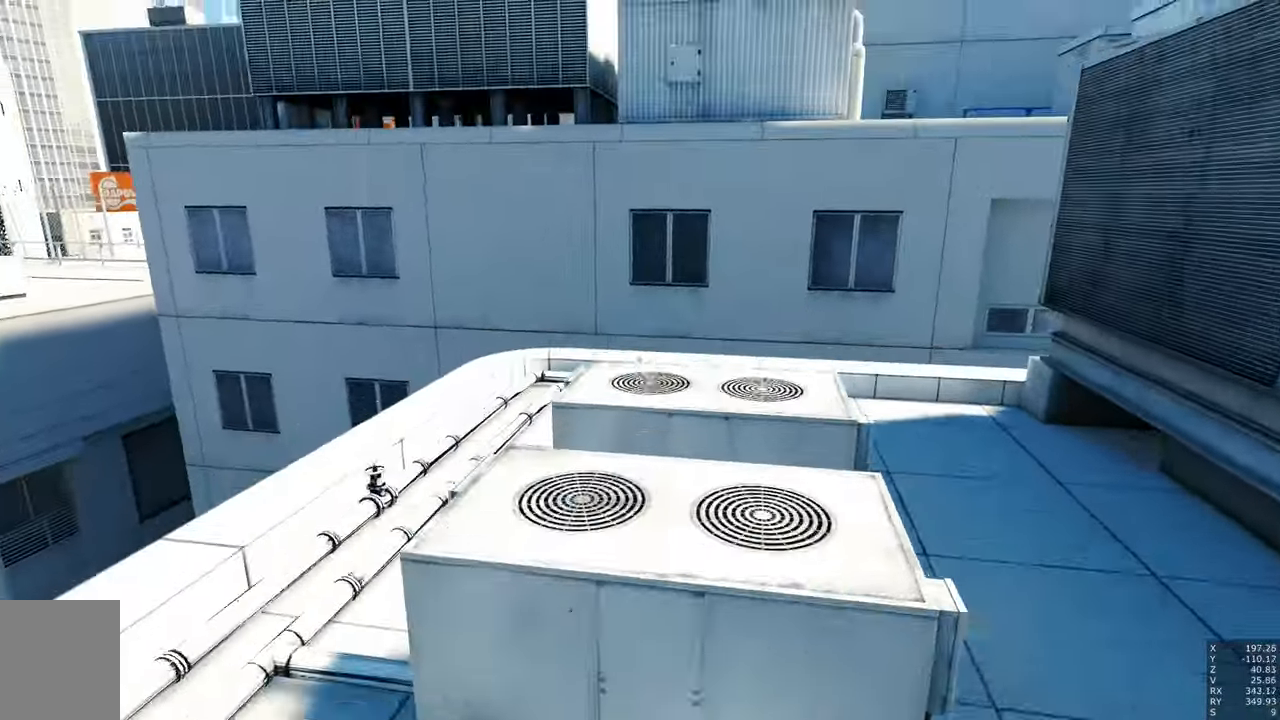
{"keys": [], "mouse": [], "events": []}
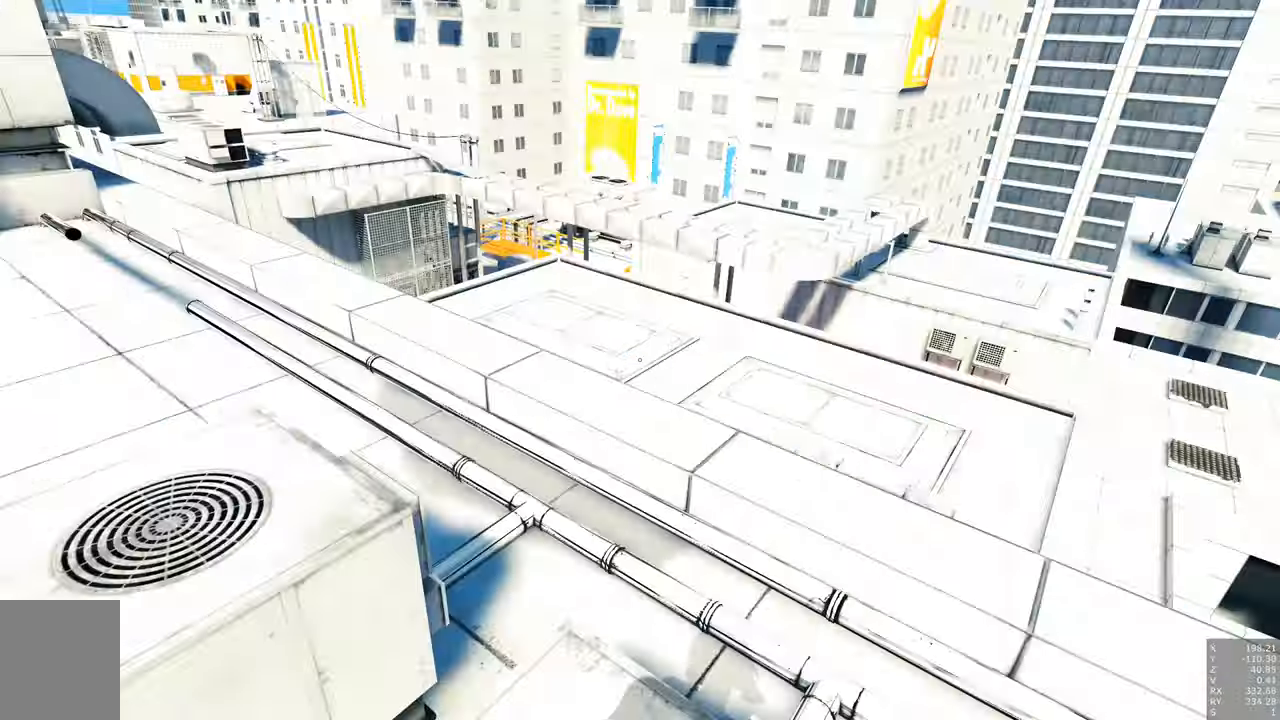
{"keys": ["w"], "mouse": [], "events": [[500, "w", "down"]]}
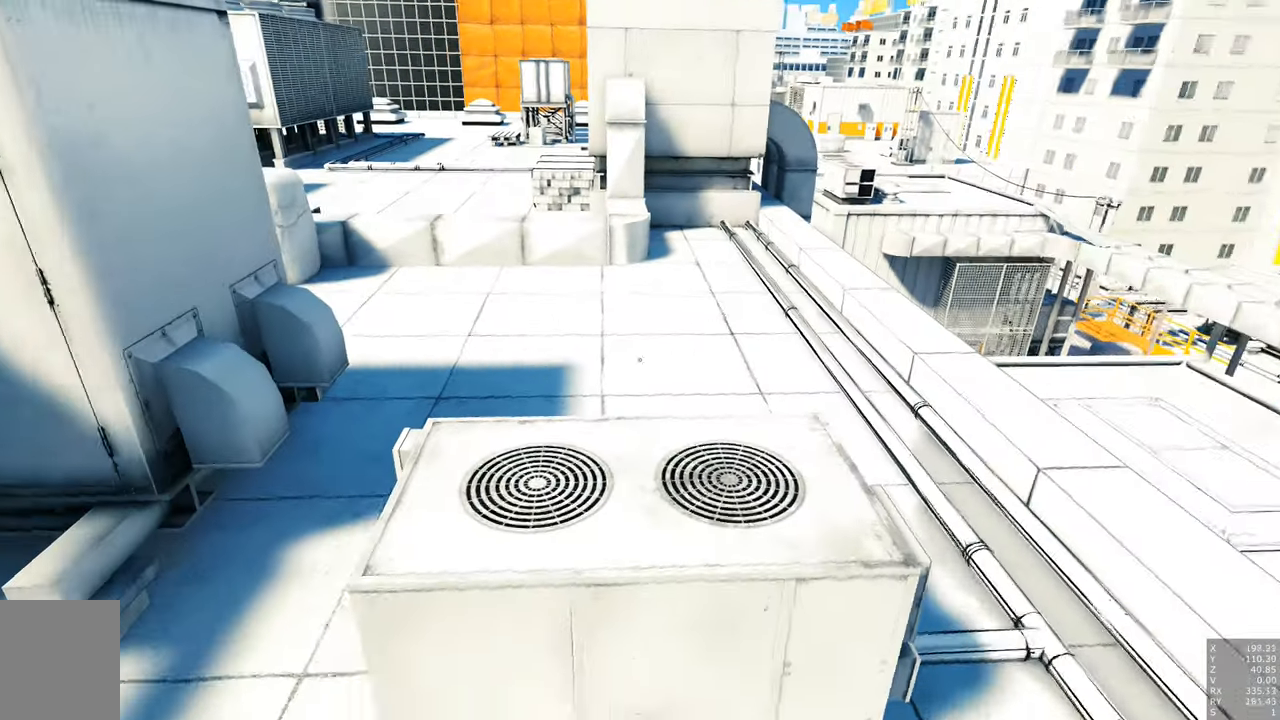
{"keys": ["w"], "mouse": [], "events": []}
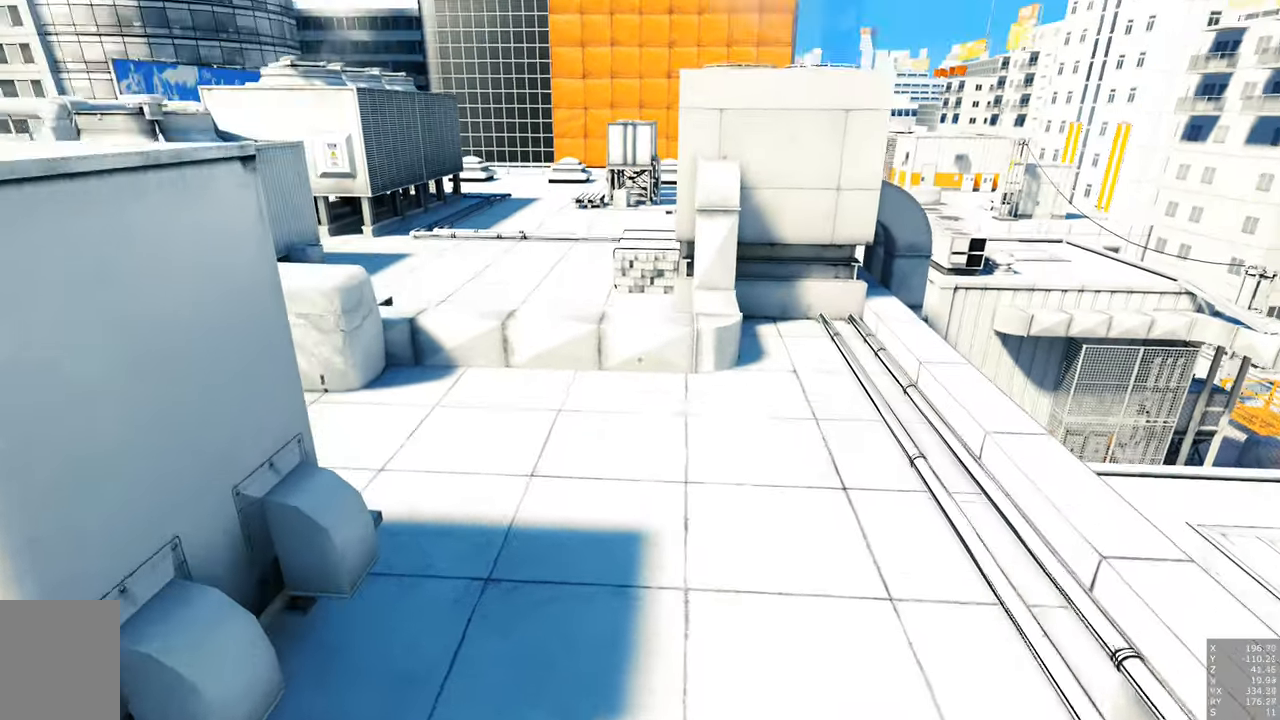
{"keys": ["a"], "mouse": [], "events": [[66, "w", "up"], [400, "a", "down"]]}
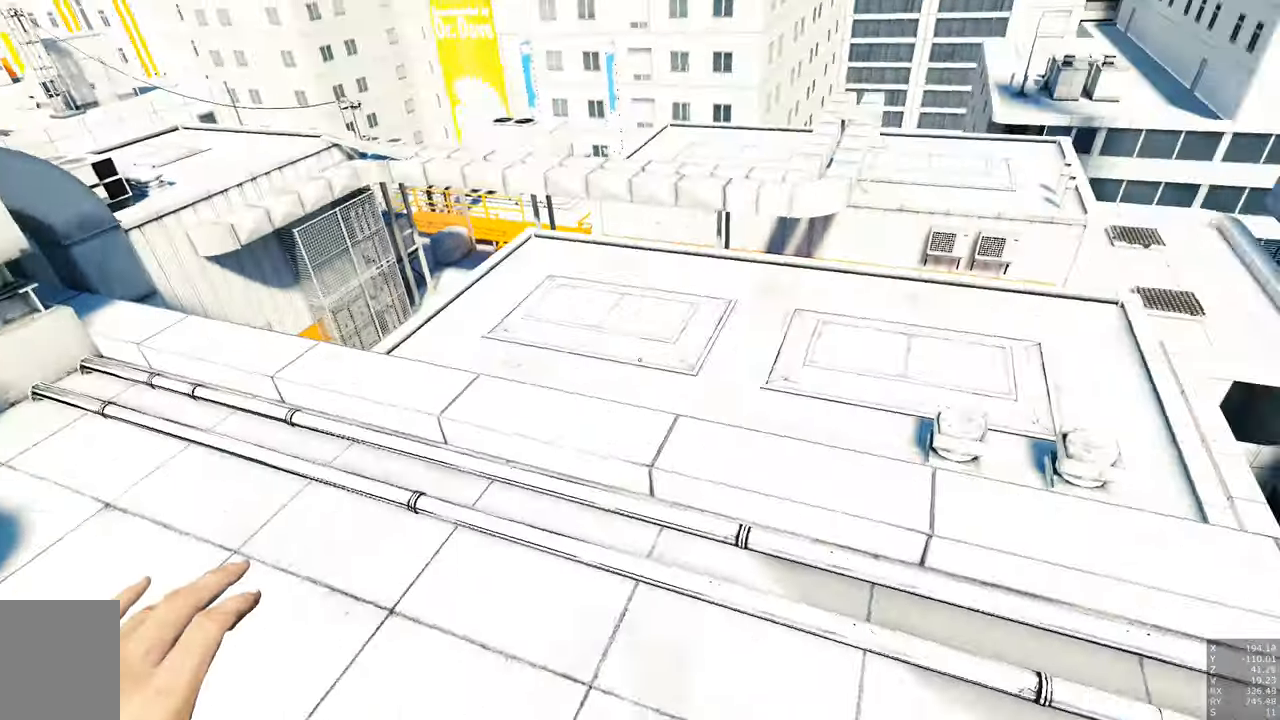
{"keys": [], "mouse": [], "events": [[133, "a", "up"]]}
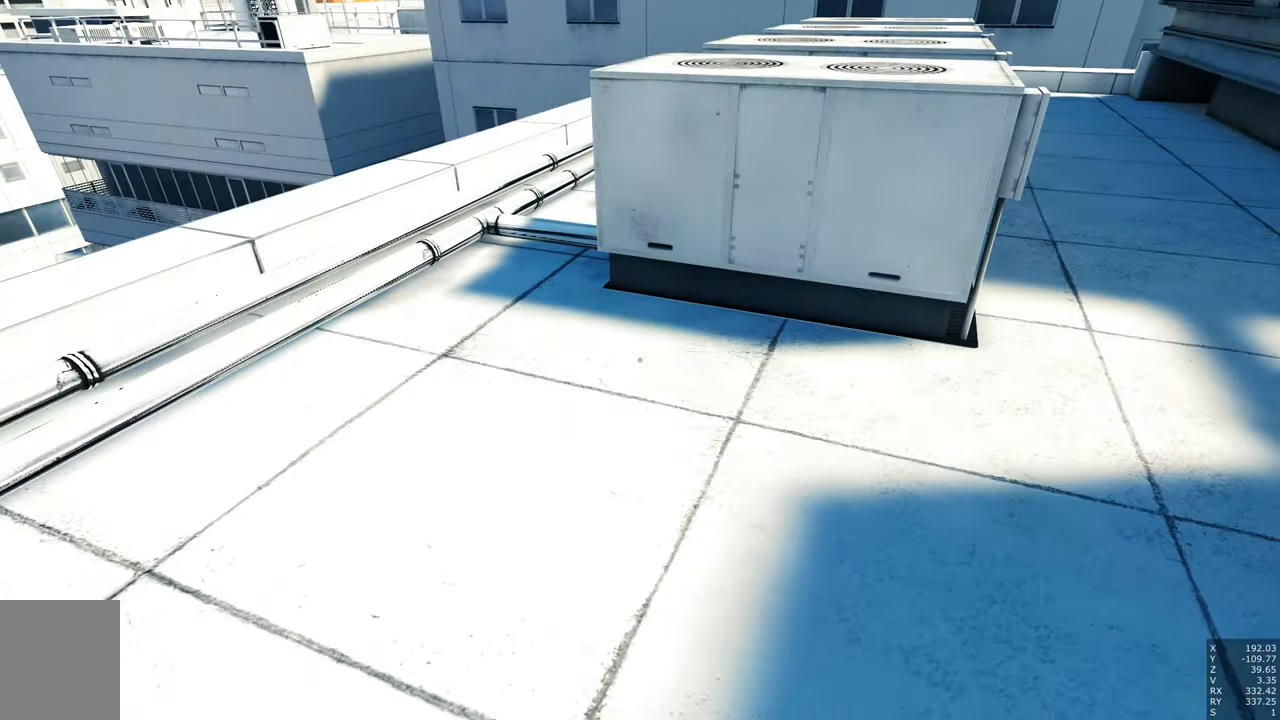
{"keys": [], "mouse": ["right"], "events": [[250, "w", "down"], [433, "w", "up"], [483, "mouse_right", "down"]]}
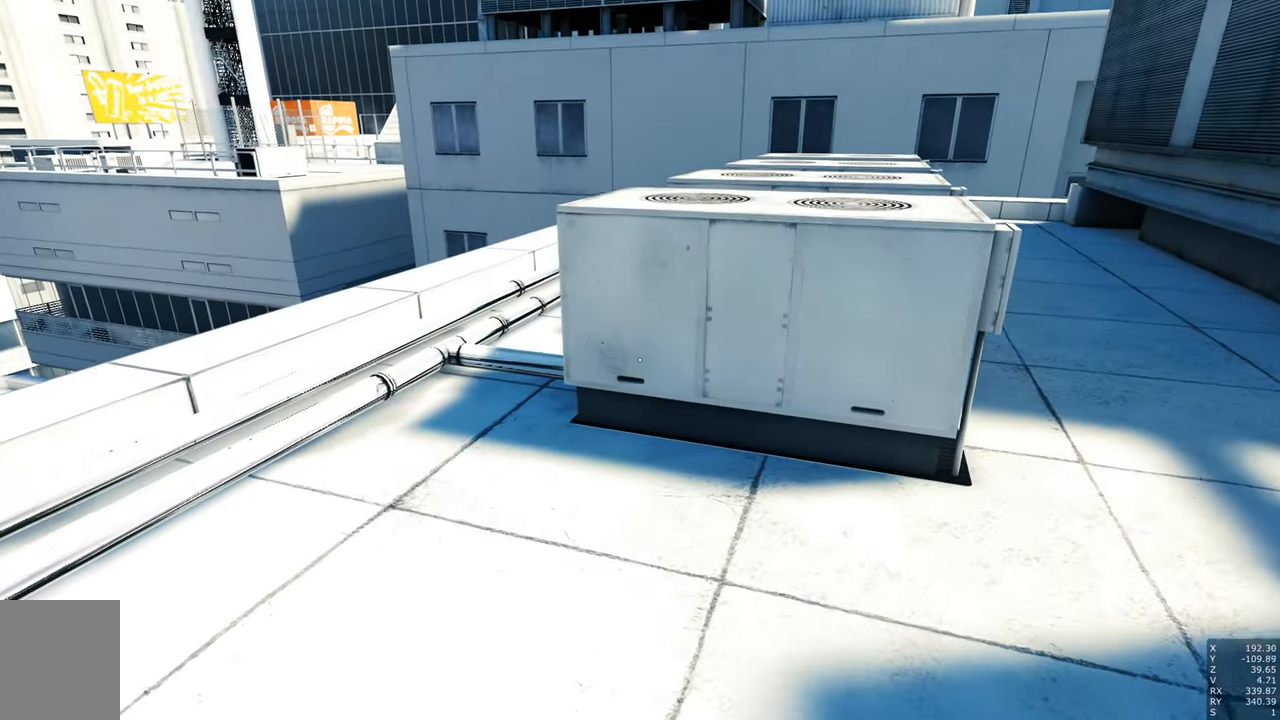
{"keys": [], "mouse": [], "events": [[166, "mouse_right", "up"]]}
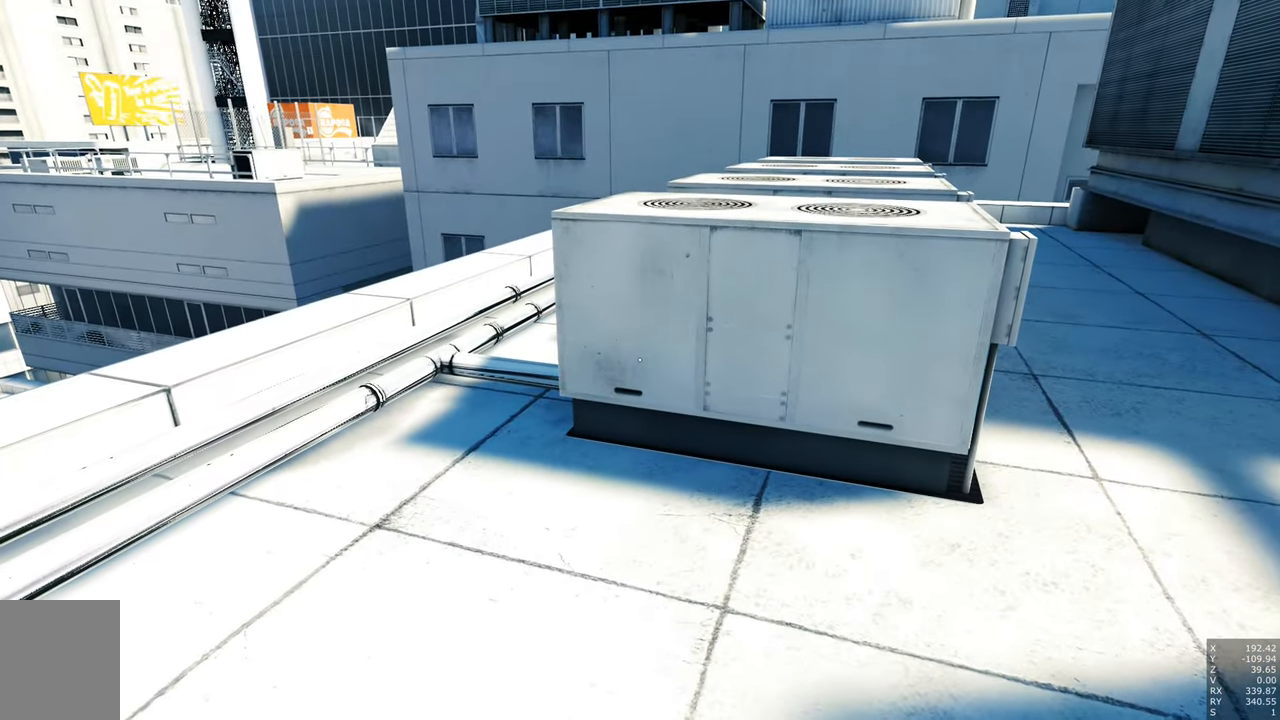
{"keys": [], "mouse": [], "events": []}
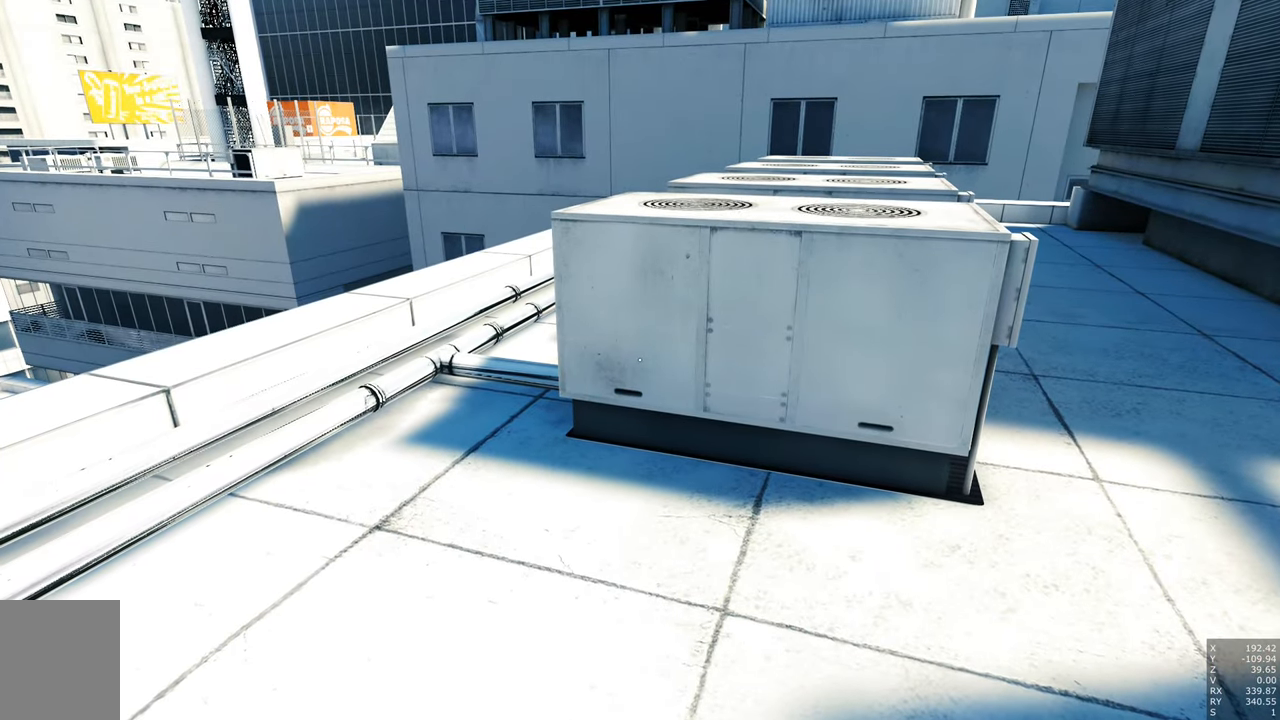
{"keys": [], "mouse": [], "events": []}
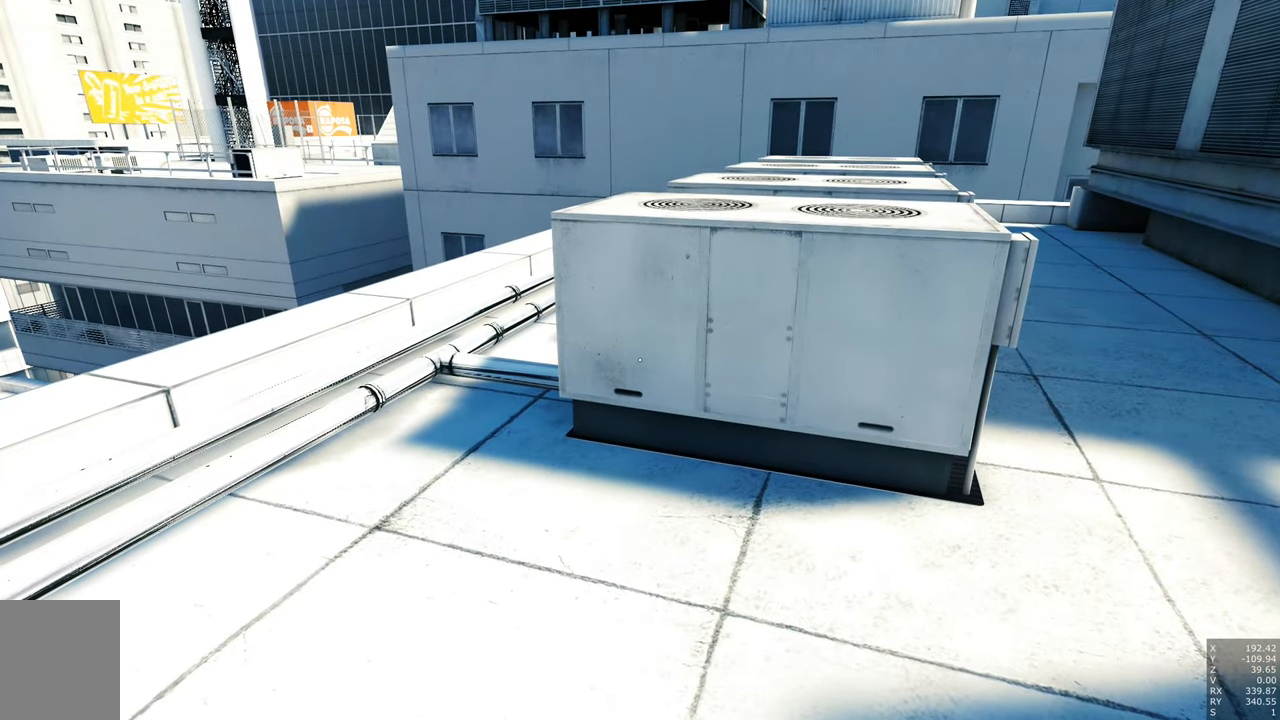
{"keys": [], "mouse": [], "events": []}
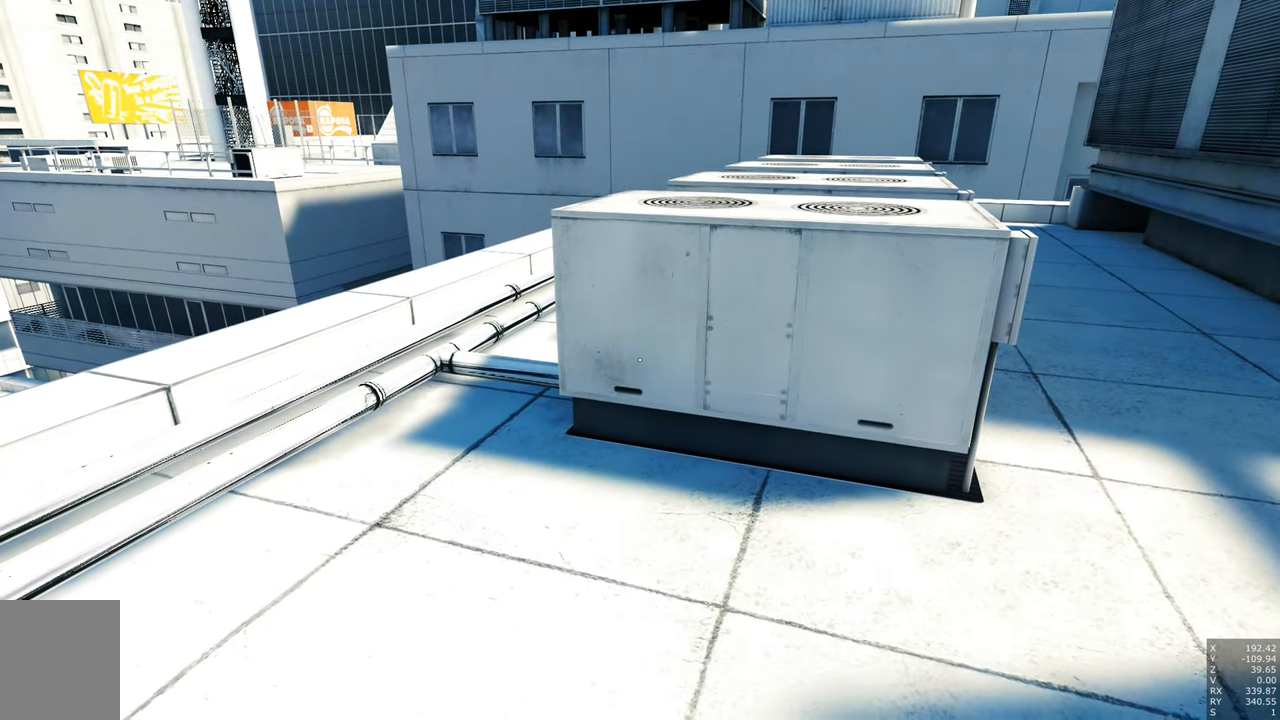
{"keys": ["w"], "mouse": [], "events": [[83, "w", "down"]]}
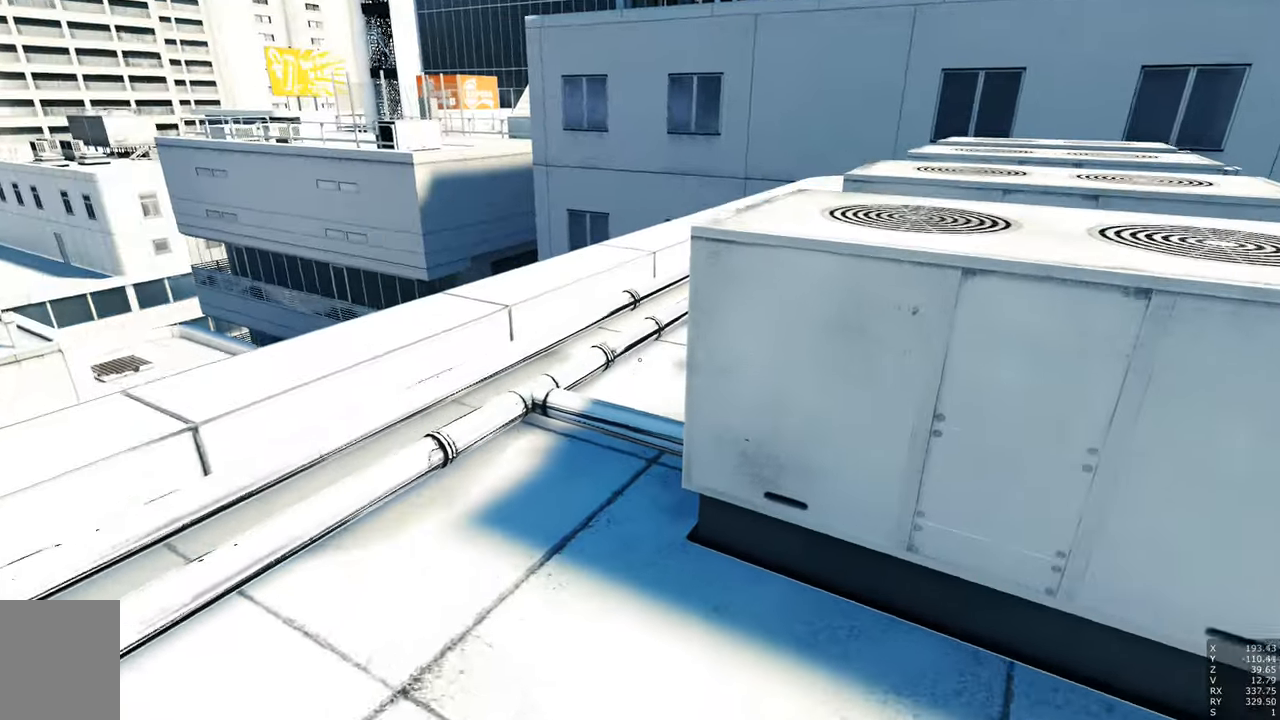
{"keys": [], "mouse": ["right"], "events": [[17, "w", "up"], [433, "mouse_right", "down"]]}
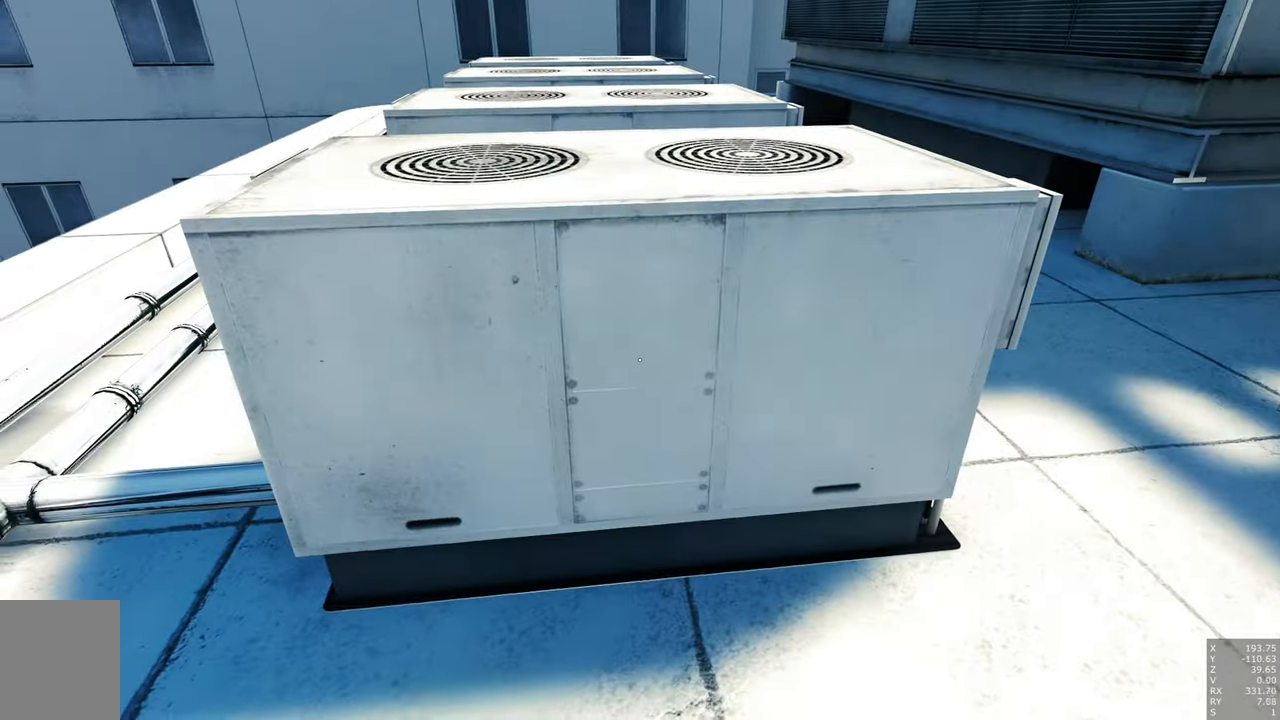
{"keys": ["w"], "mouse": [], "events": [[17, "mouse_right", "up"], [200, "w", "down"]]}
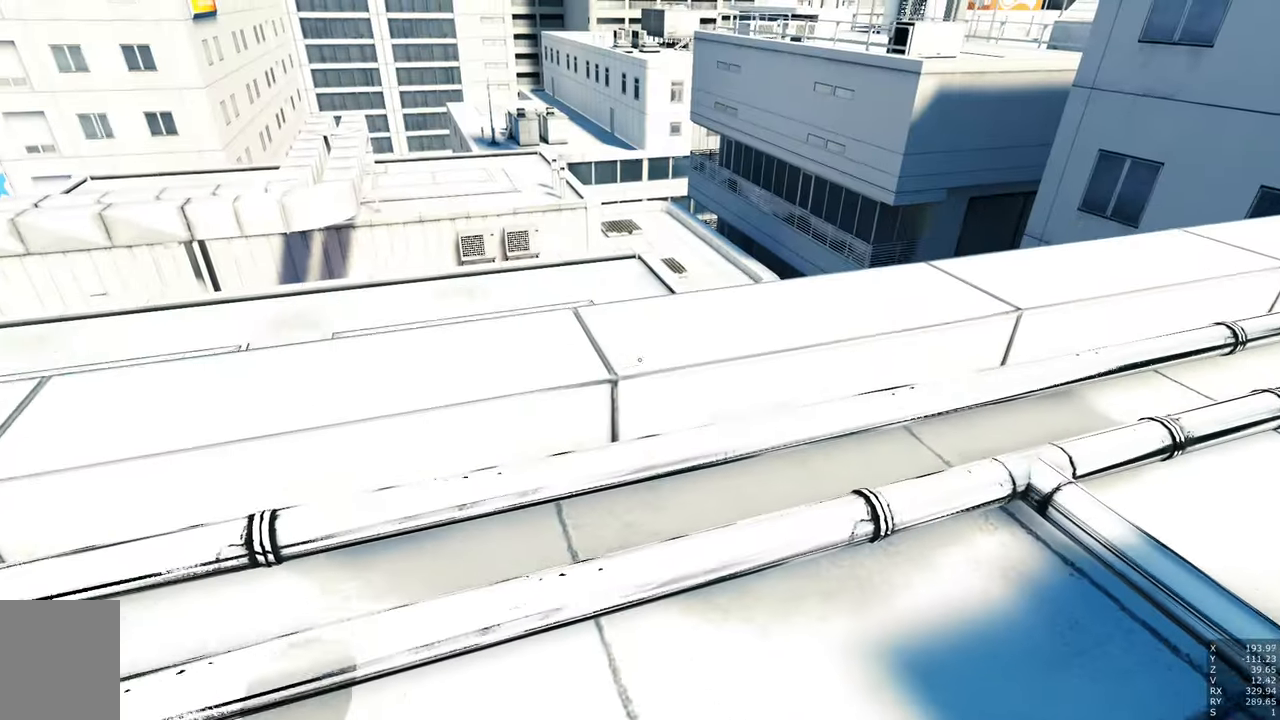
{"keys": ["d", "w"], "mouse": [], "events": [[217, "d", "down"]]}
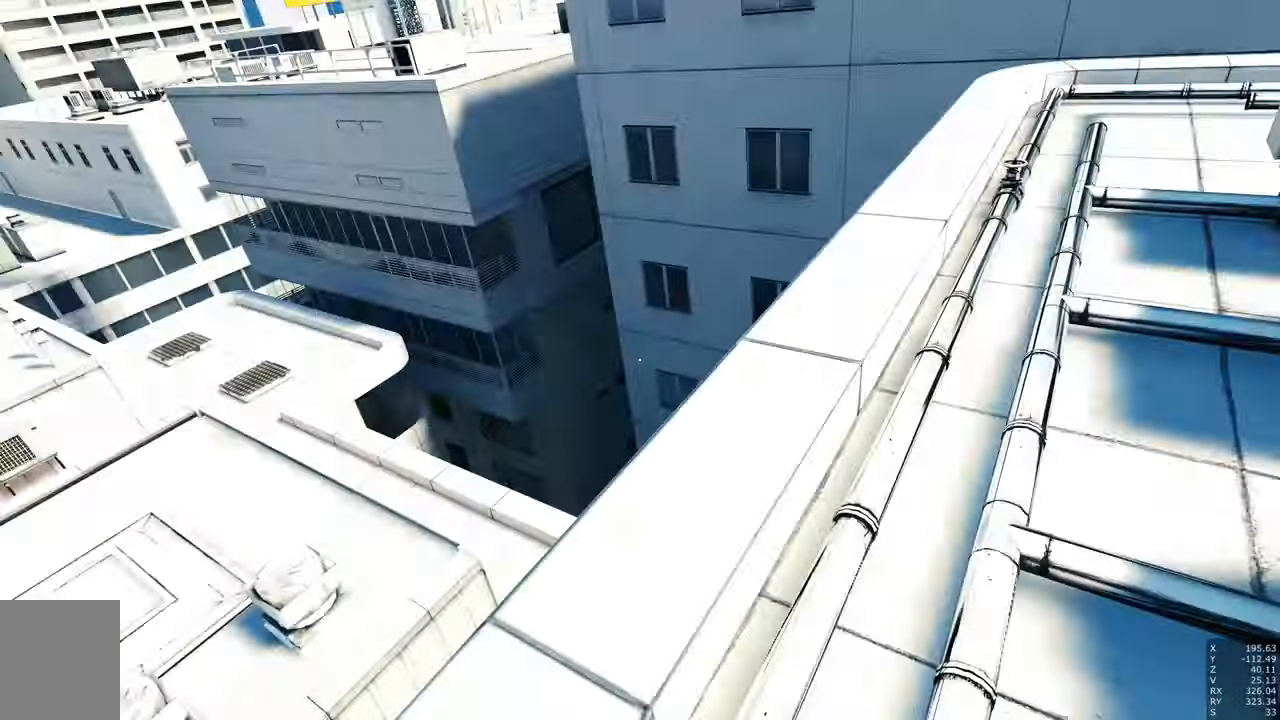
{"keys": ["w"], "mouse": [], "events": [[150, "d", "up"]]}
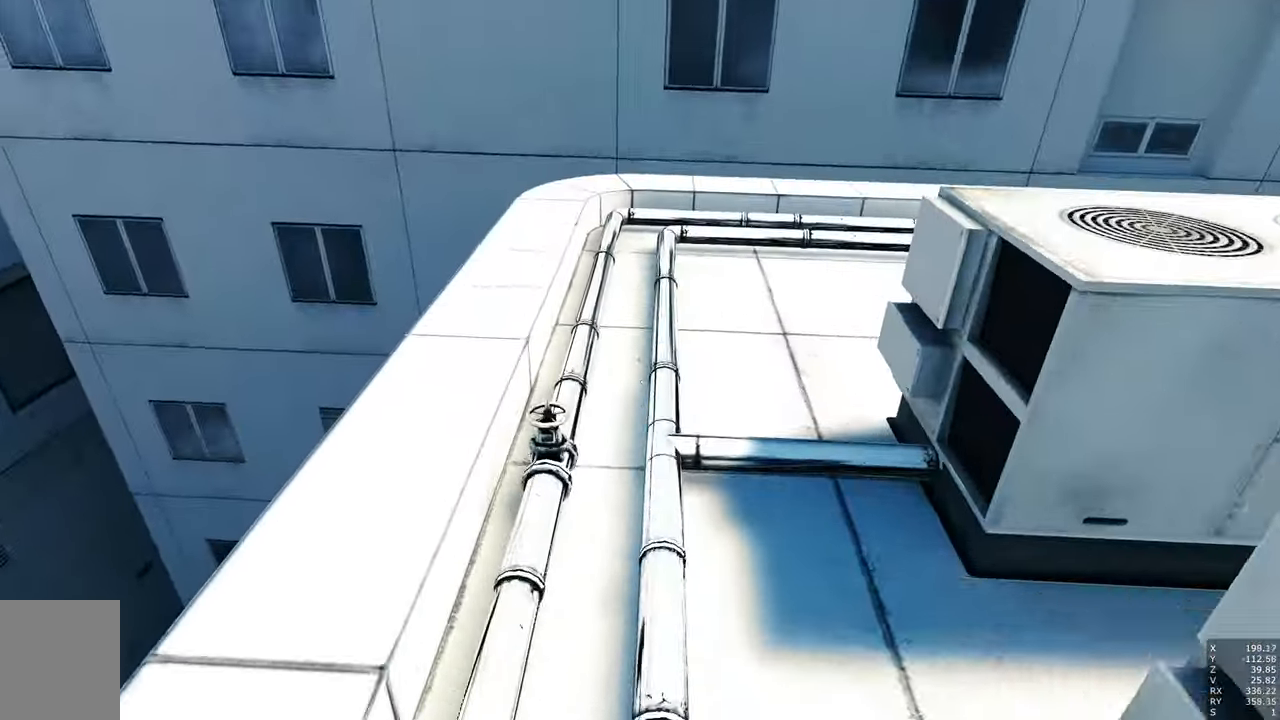
{"keys": ["d"], "mouse": [], "events": [[250, "w", "up"], [450, "d", "down"]]}
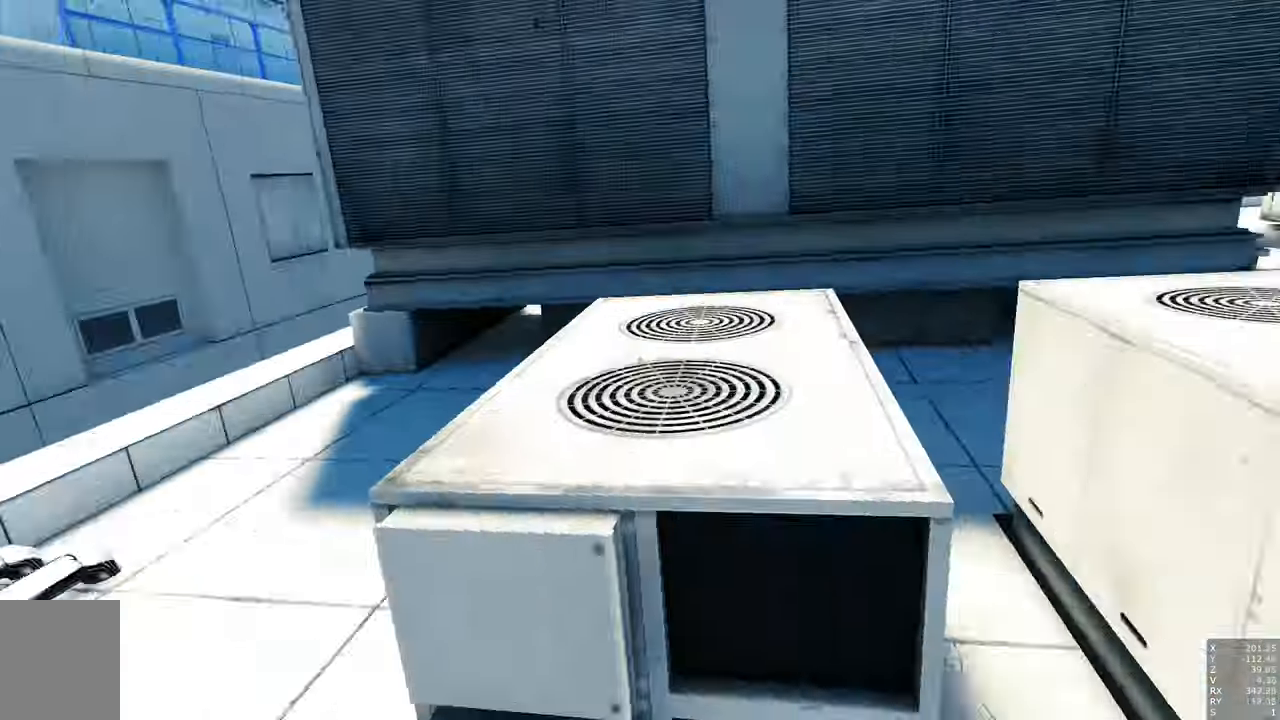
{"keys": ["d", "w"], "mouse": [], "events": [[450, "w", "down"]]}
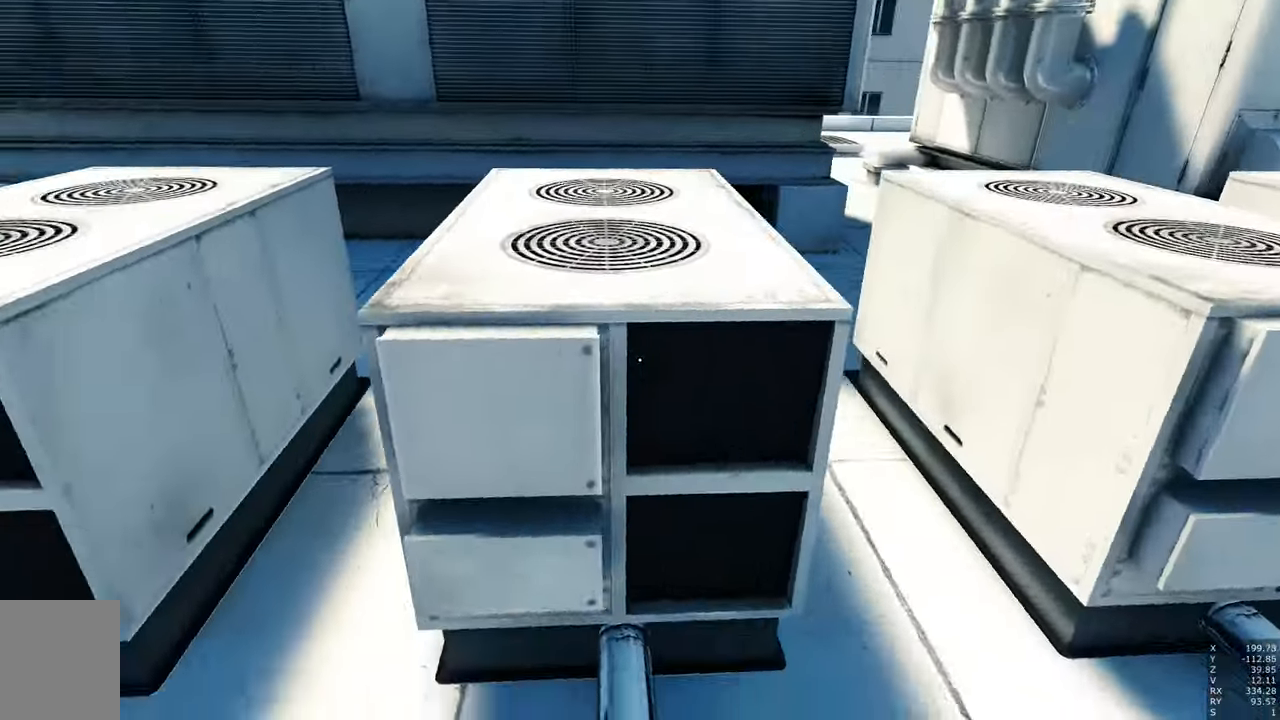
{"keys": ["w"], "mouse": [], "events": [[333, "d", "up"]]}
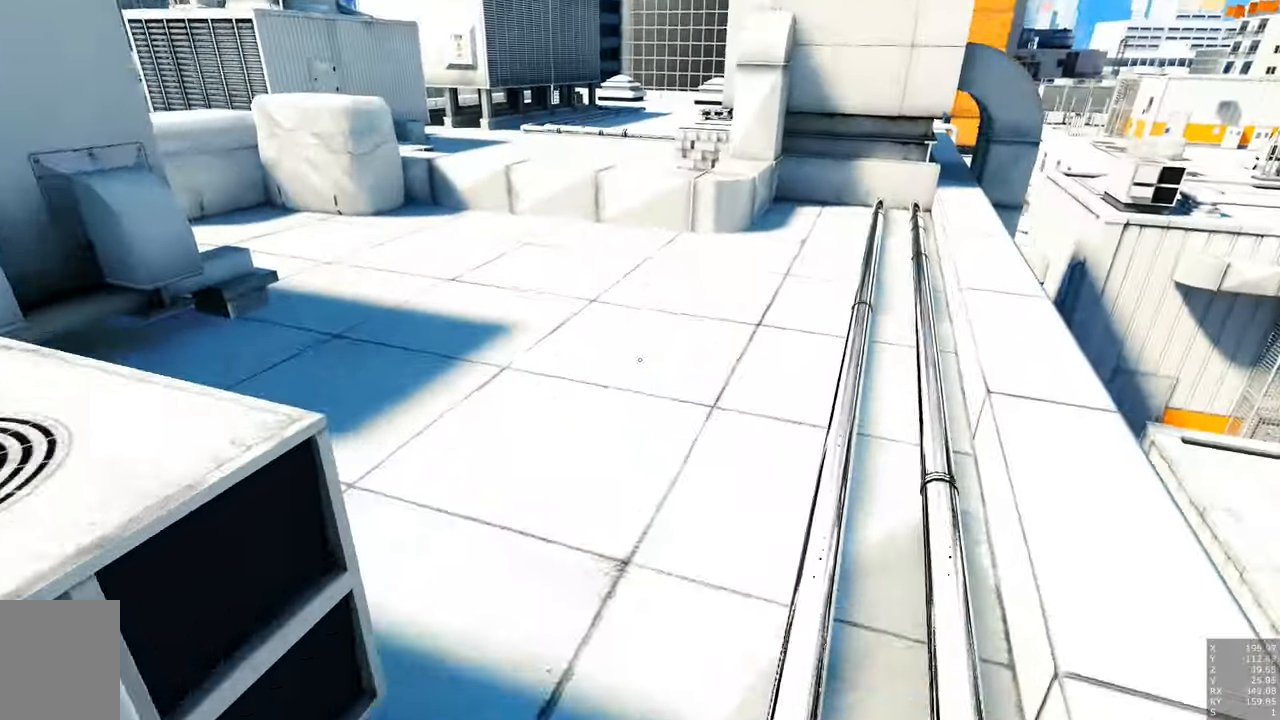
{"keys": ["d"], "mouse": [], "events": [[200, "d", "down"], [250, "w", "up"]]}